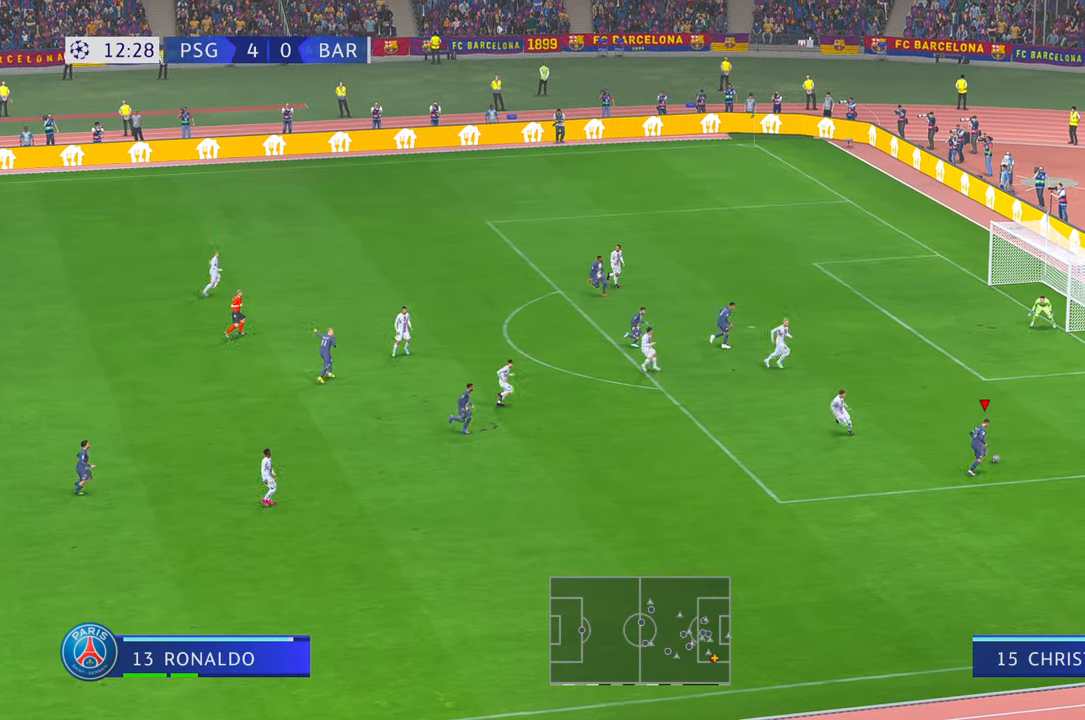
Gameplay with a controller (Xbox layout); each line is a JSON object with the inputs held at the frame after it (dt_ms = milliseconds from this image to that frame). "events" lists button and stick changes between this image and that frame as [ms after this image, input, new state], when the widget could be followed in between. Not read: L3 R3.
{"dt_ms": 500, "buttons": ["R2"], "left_stick": "up", "right_stick": "center", "events": []}
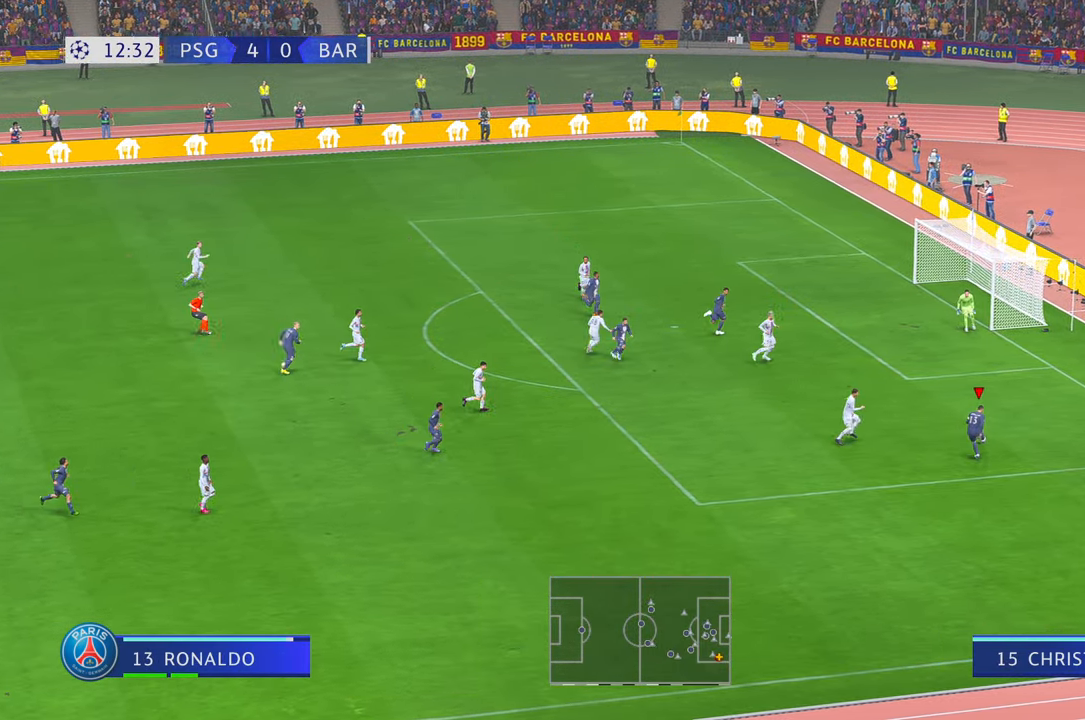
{"dt_ms": 500, "buttons": [], "left_stick": "right", "right_stick": "center", "events": [[233, "left_stick", "right"], [333, "R2", "up"]]}
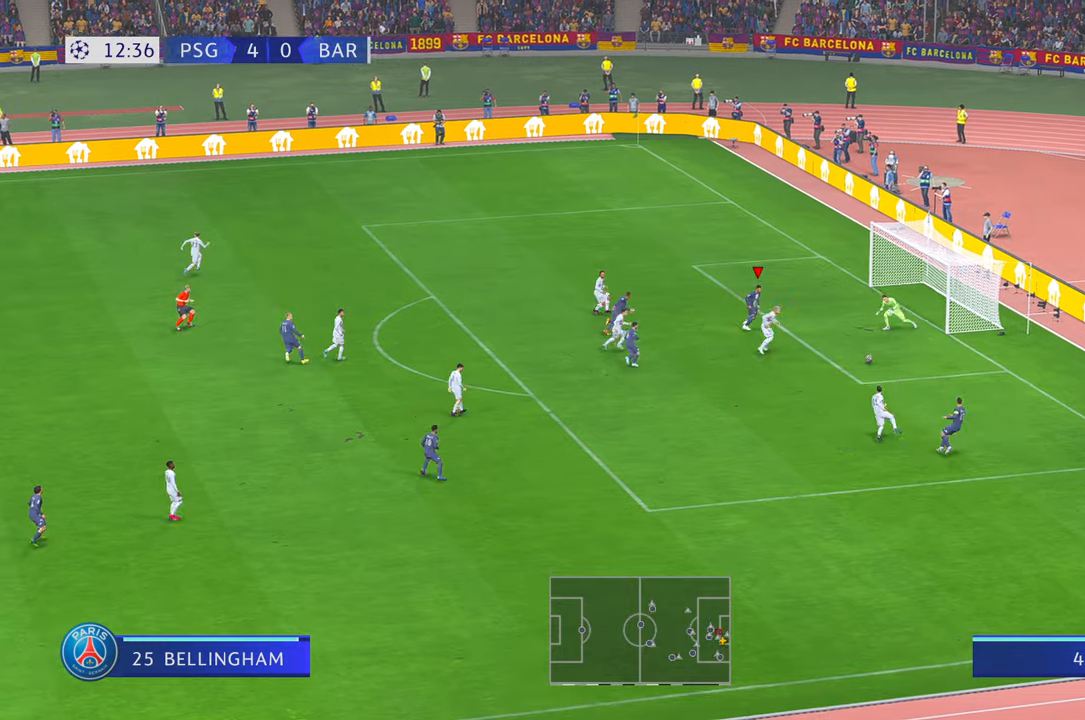
{"dt_ms": 500, "buttons": [], "left_stick": "up-right", "right_stick": "center", "events": [[283, "left_stick", "up-right"]]}
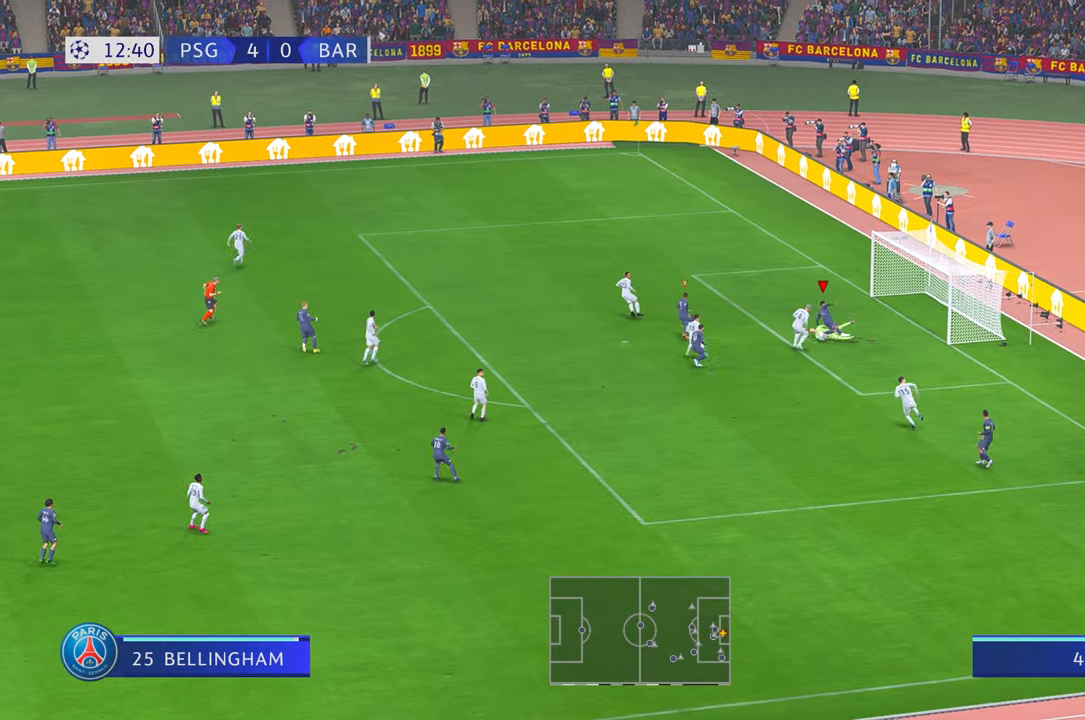
{"dt_ms": 500, "buttons": ["R2"], "left_stick": "up-right", "right_stick": "center", "events": [[467, "R2", "down"]]}
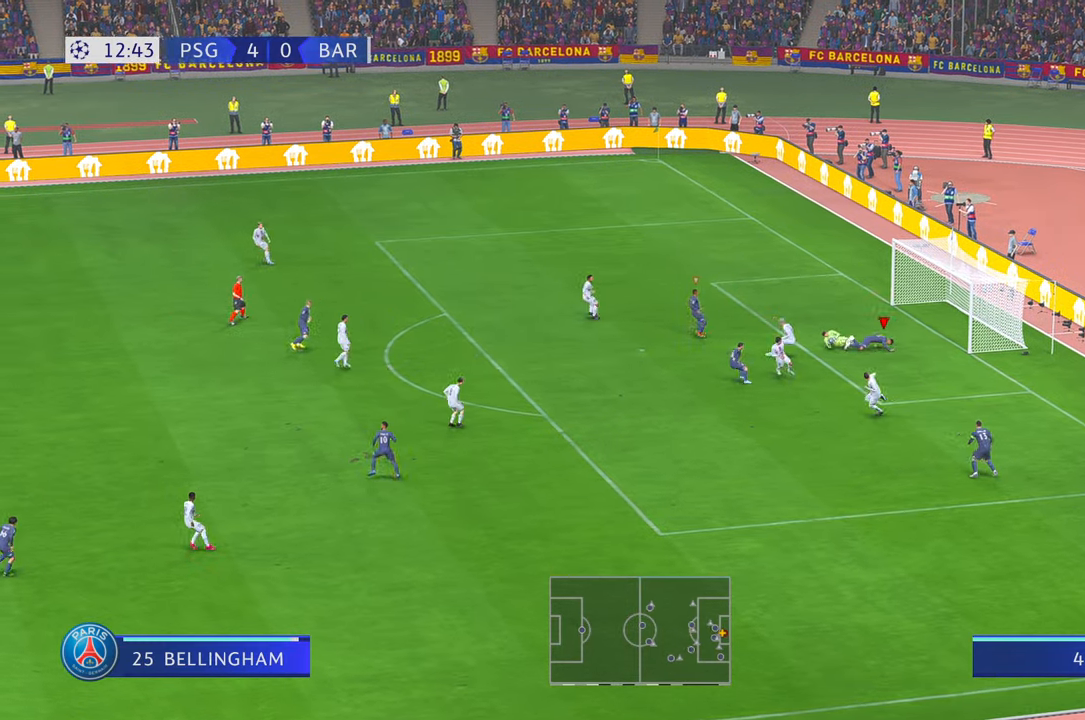
{"dt_ms": 500, "buttons": ["A", "R2"], "left_stick": "right", "right_stick": "center"}
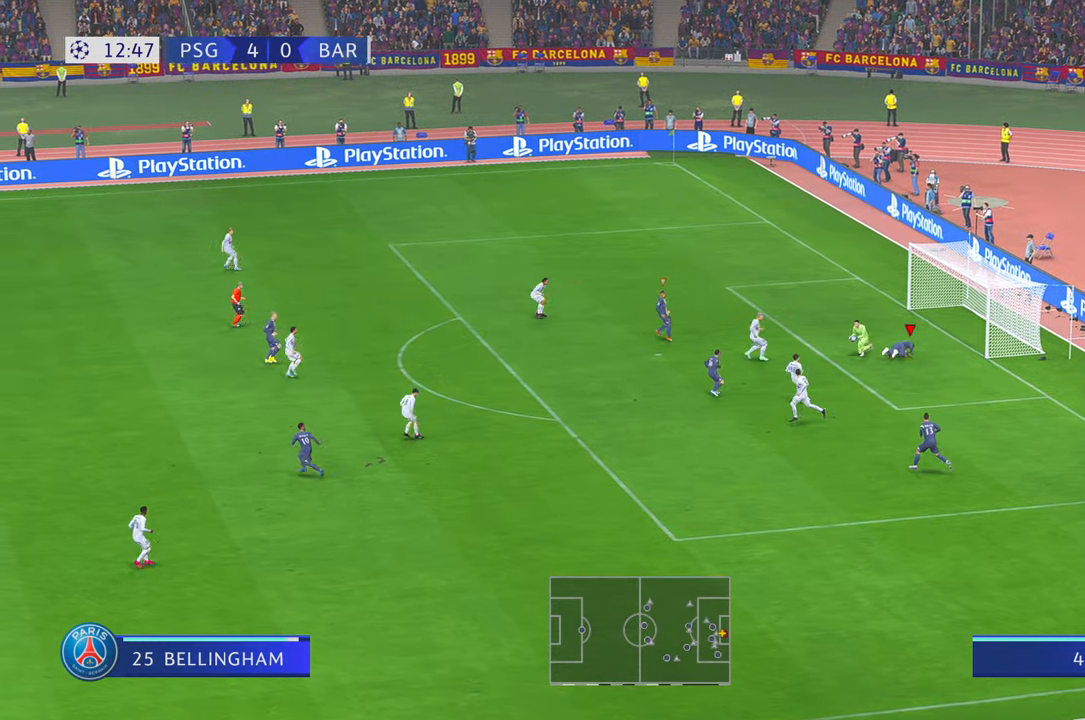
{"dt_ms": 500, "buttons": ["R2"], "left_stick": "left", "right_stick": "center", "events": [[67, "A", "up"], [200, "left_stick", "center"], [383, "left_stick", "left"]]}
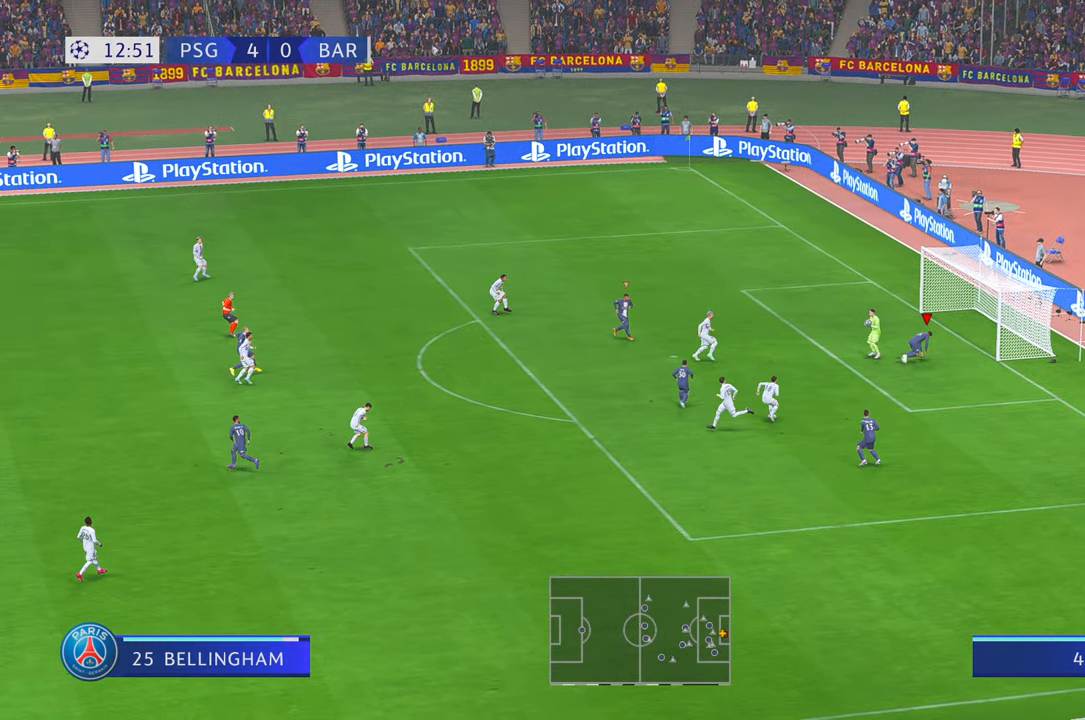
{"dt_ms": 500, "buttons": ["L1", "R2"], "left_stick": "up-left", "right_stick": "center", "events": [[417, "L1", "down"], [483, "left_stick", "up-left"]]}
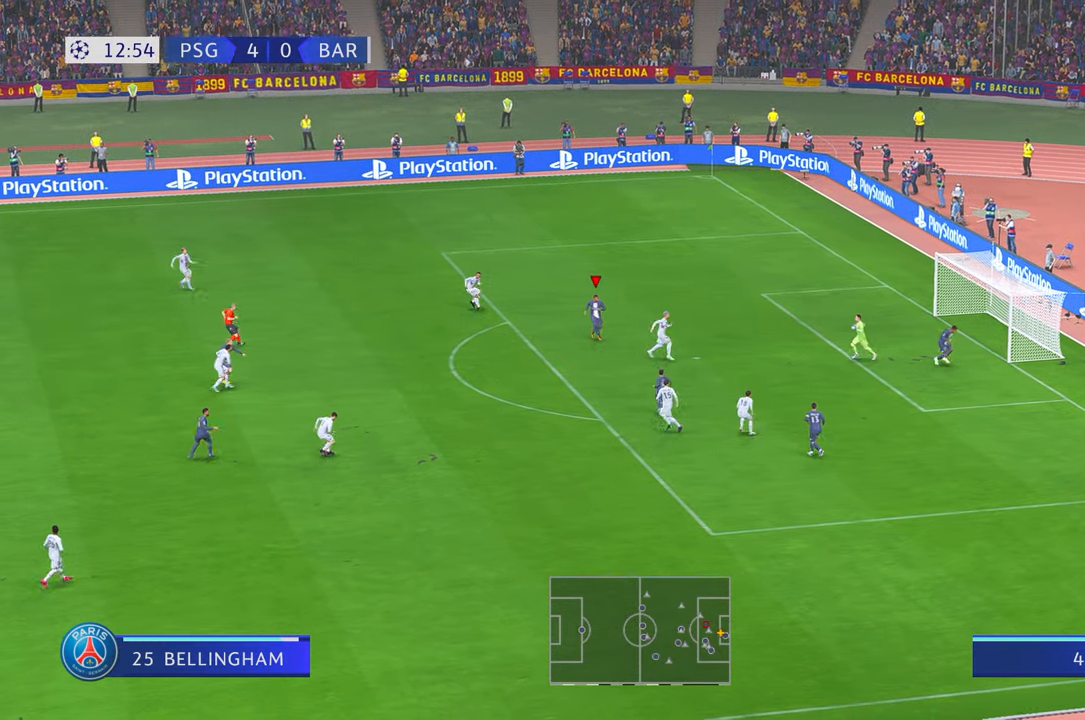
{"dt_ms": 500, "buttons": ["R2"], "left_stick": "up-left", "right_stick": "center", "events": [[150, "L1", "up"]]}
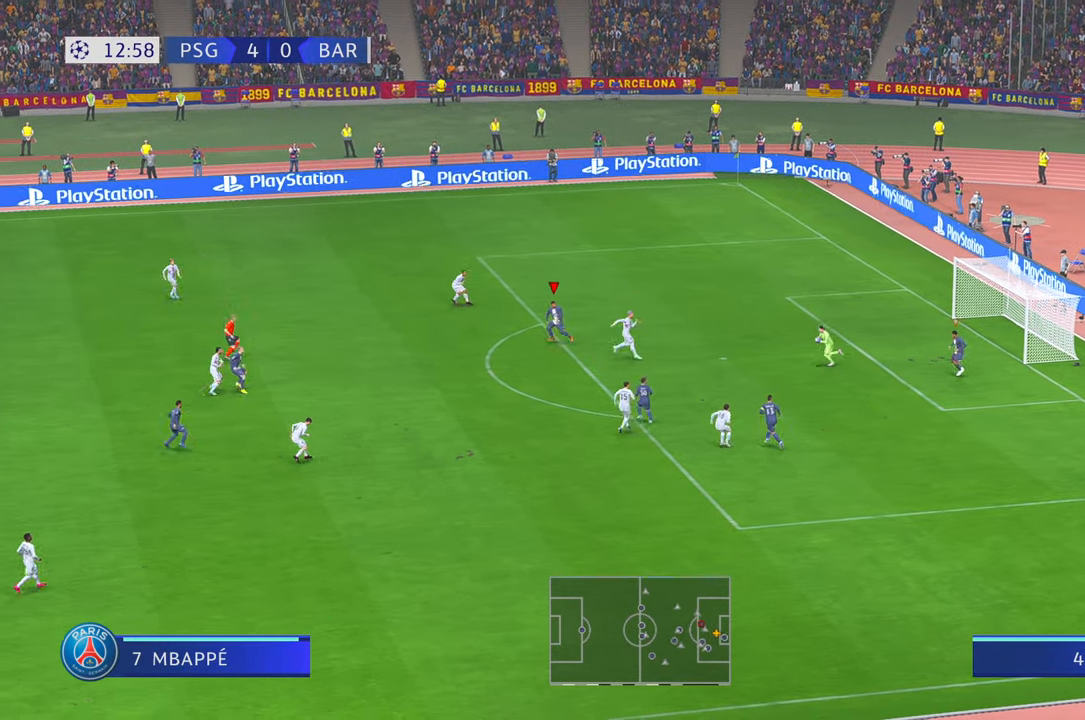
{"dt_ms": 500, "buttons": ["R2"], "left_stick": "up-left", "right_stick": "center", "events": []}
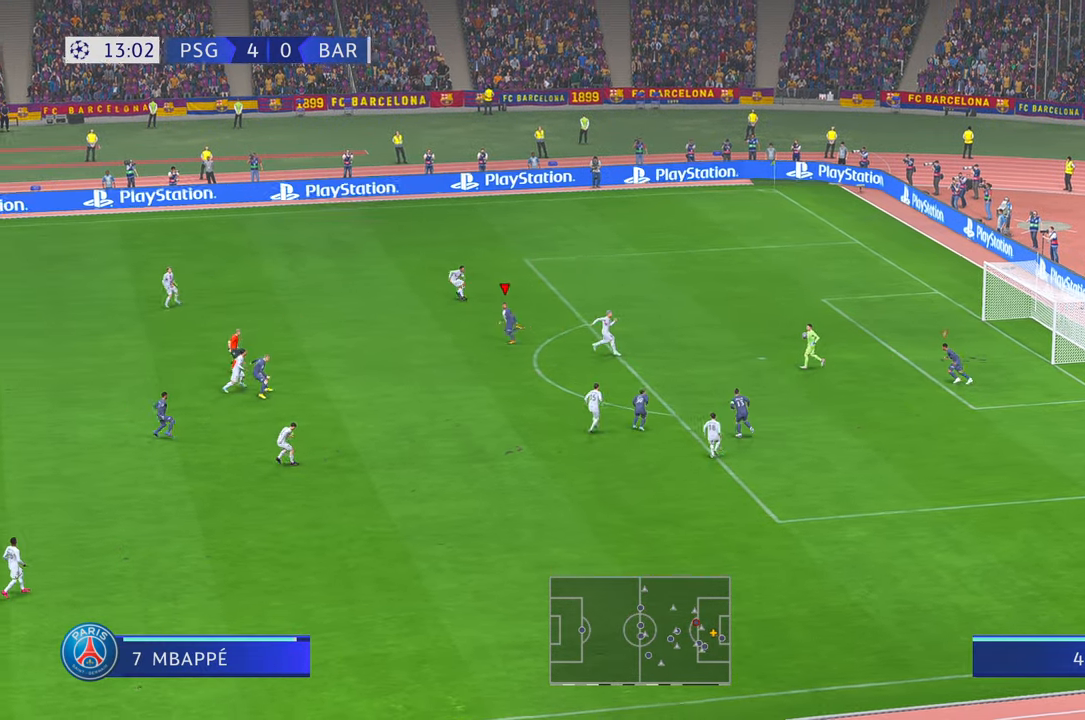
{"dt_ms": 500, "buttons": ["R2"], "left_stick": "up-left", "right_stick": "center", "events": []}
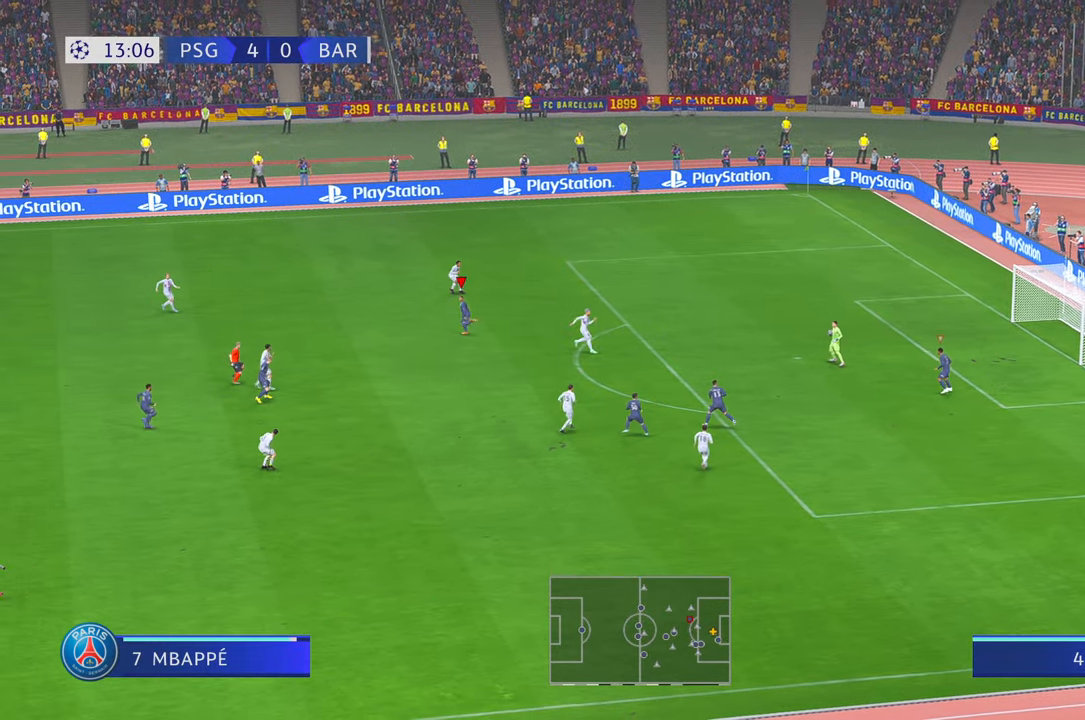
{"dt_ms": 500, "buttons": ["R2"], "left_stick": "up-left", "right_stick": "center", "events": []}
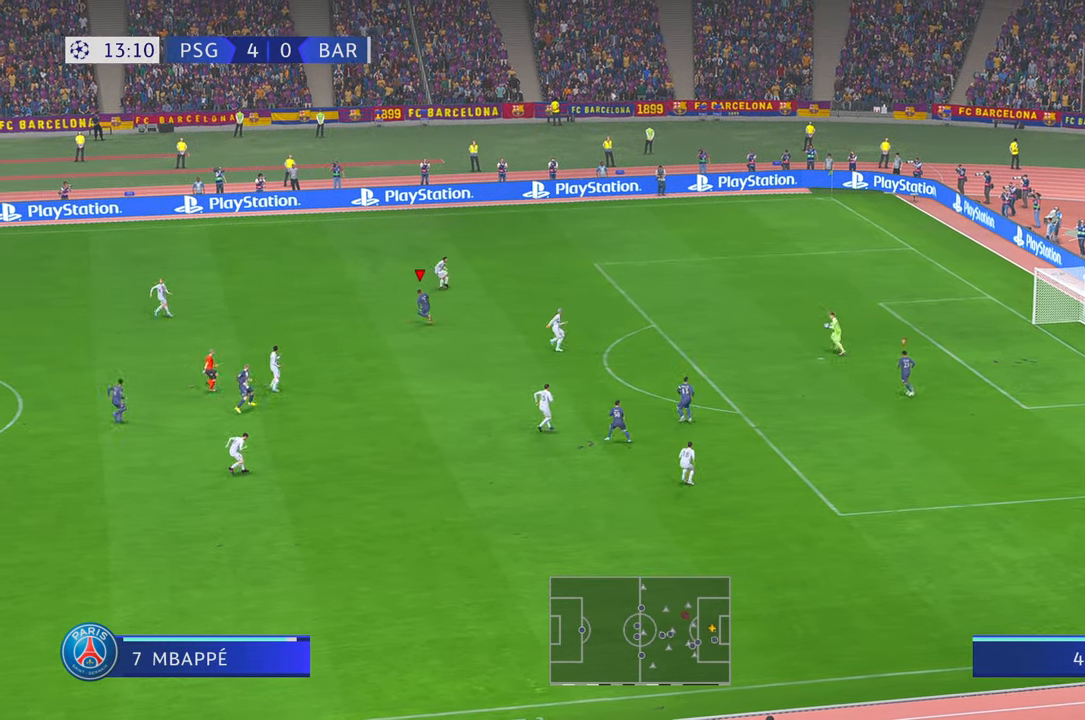
{"dt_ms": 500, "buttons": ["R2"], "left_stick": "up-left", "right_stick": "center", "events": [[83, "L1", "down"], [283, "L1", "up"]]}
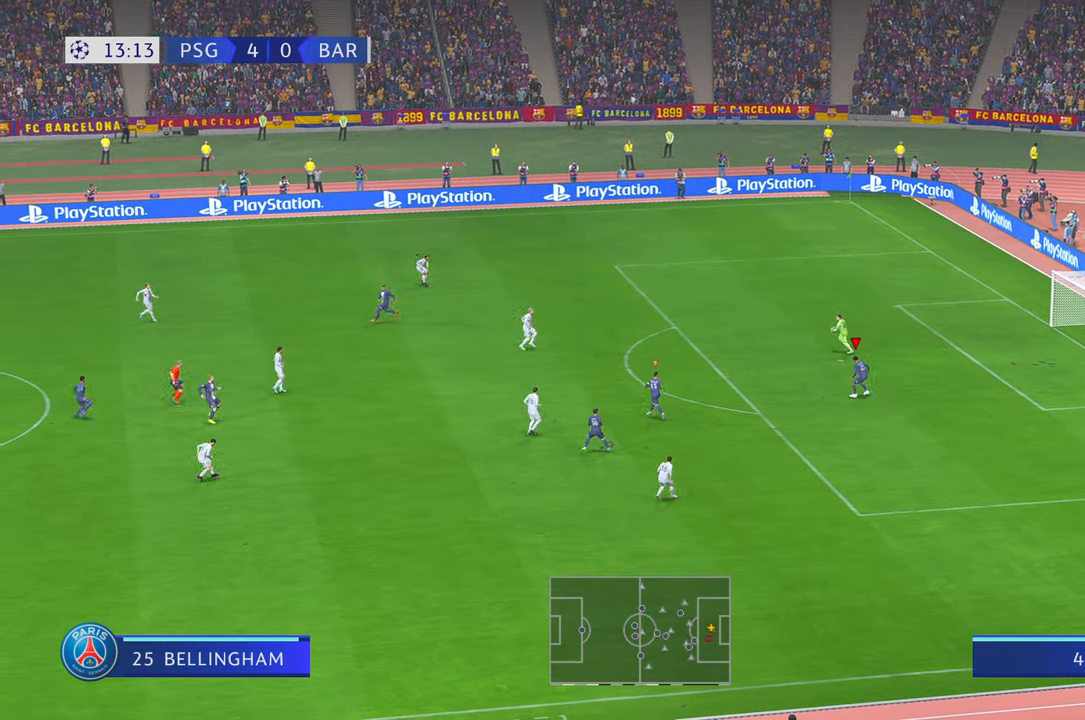
{"dt_ms": 500, "buttons": ["R2"], "left_stick": "center", "right_stick": "center", "events": [[400, "left_stick", "left"], [500, "left_stick", "center"]]}
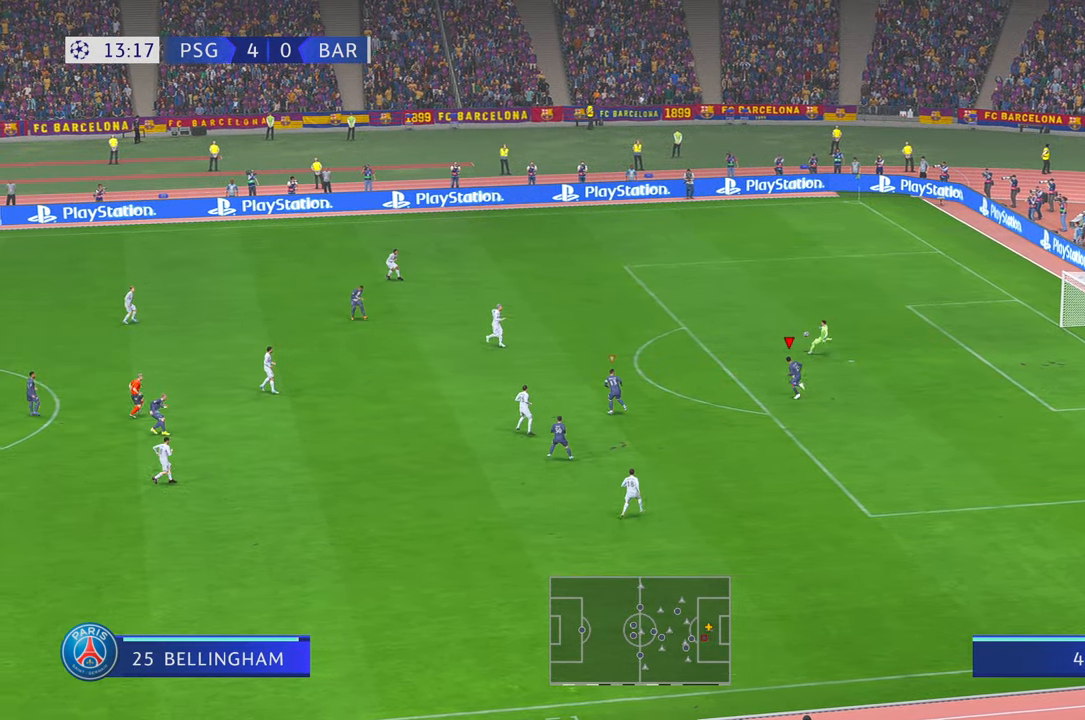
{"dt_ms": 500, "buttons": ["R2"], "left_stick": "center", "right_stick": "center", "events": [[117, "DPAD_DOWN", "down"], [133, "left_stick", "right"], [250, "DPAD_DOWN", "up"], [283, "DPAD_RIGHT", "down"], [350, "DPAD_RIGHT", "up"], [417, "left_stick", "center"]]}
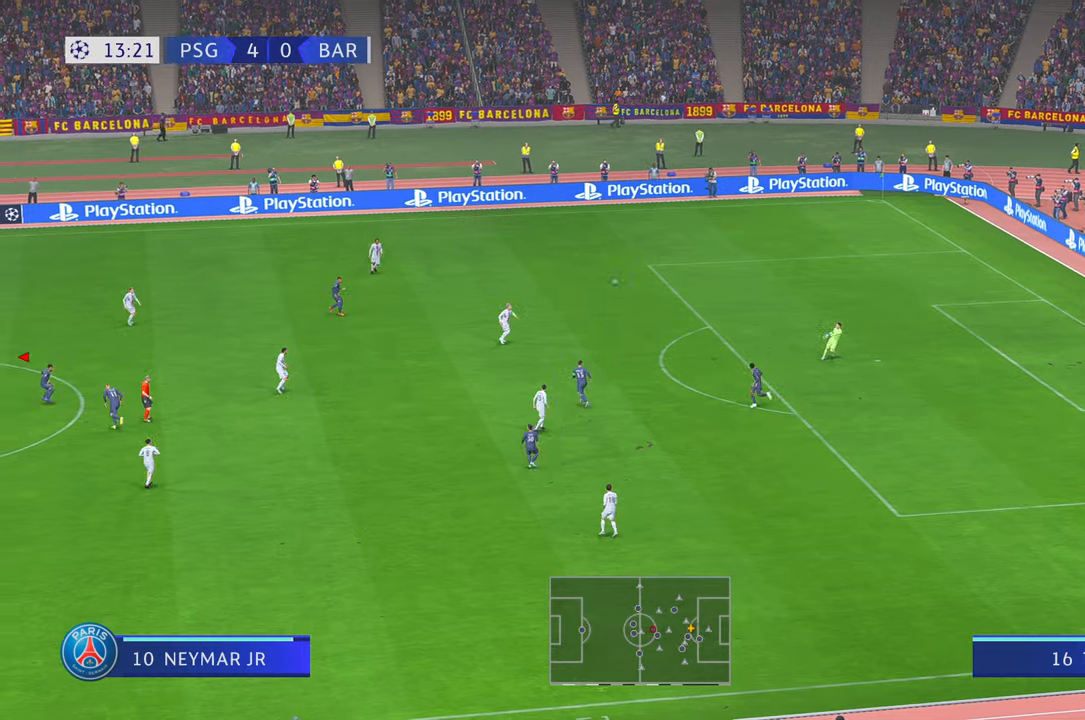
{"dt_ms": 500, "buttons": ["R2"], "left_stick": "right", "right_stick": "center", "events": [[283, "left_stick", "right"]]}
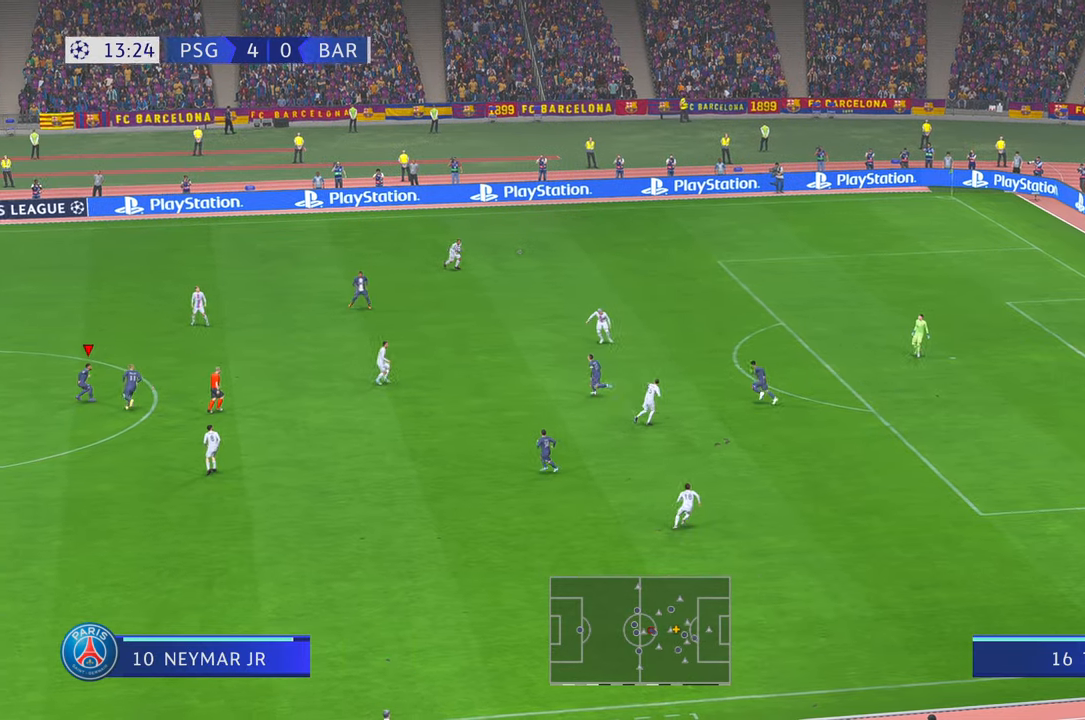
{"dt_ms": 500, "buttons": ["A", "R2"], "left_stick": "right", "right_stick": "center", "events": [[383, "A", "down"]]}
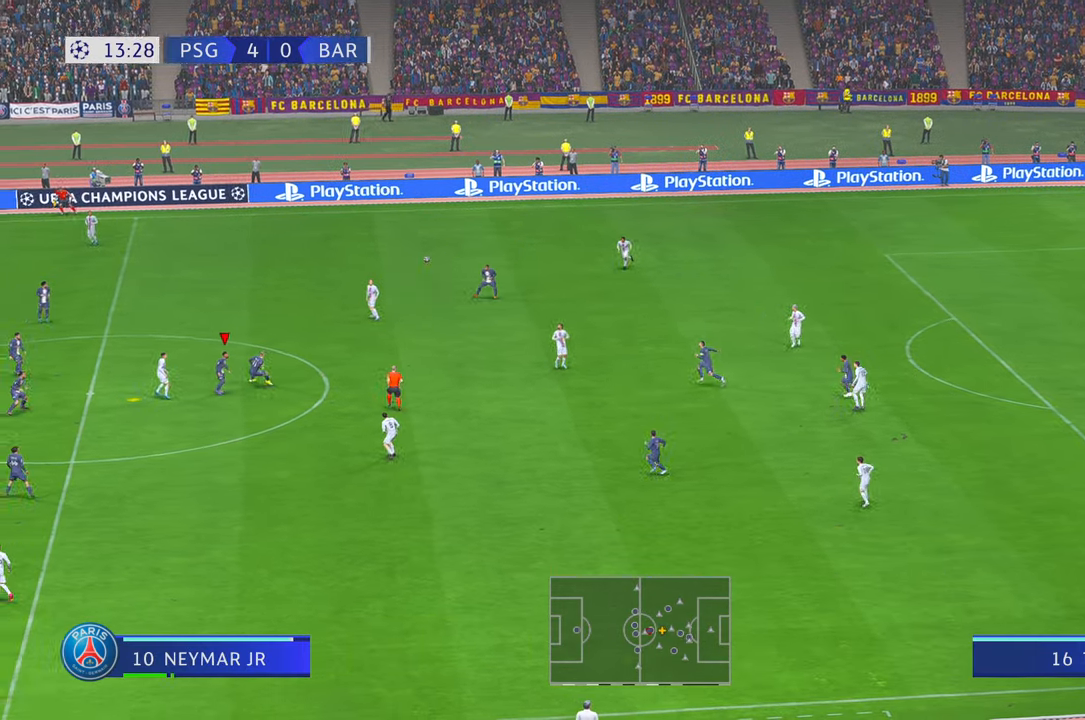
{"dt_ms": 500, "buttons": ["R2"], "left_stick": "right", "right_stick": "center", "events": [[67, "A", "up"]]}
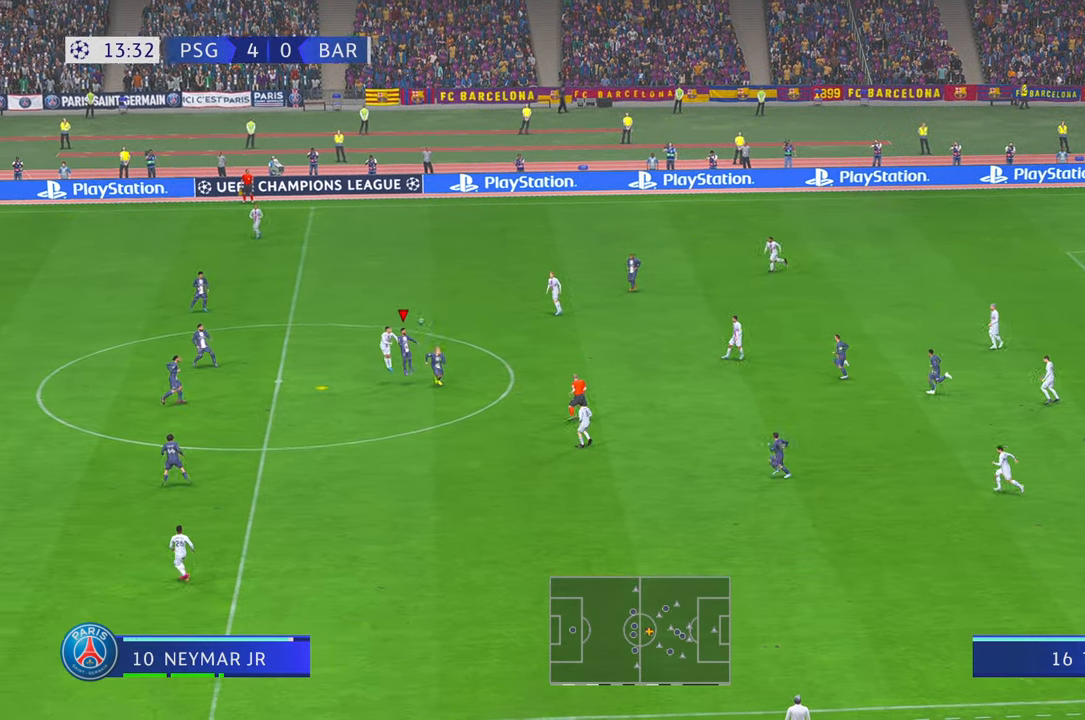
{"dt_ms": 500, "buttons": ["R2"], "left_stick": "right", "right_stick": "center", "events": []}
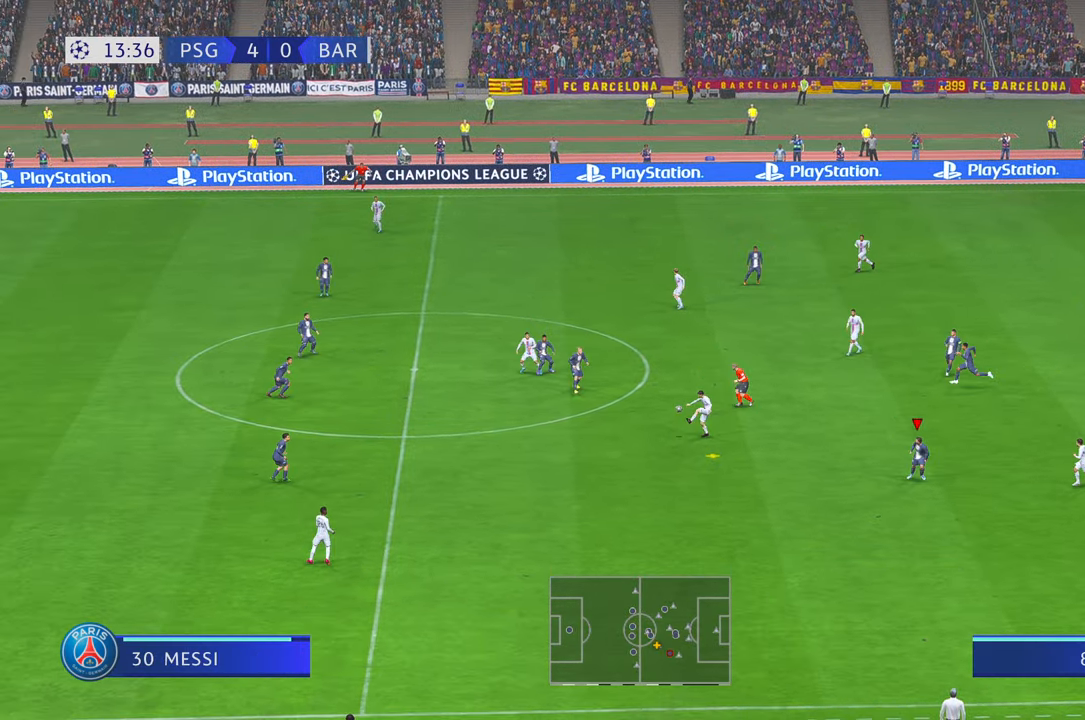
{"dt_ms": 1000, "buttons": ["R2"], "left_stick": "center", "right_stick": "center"}
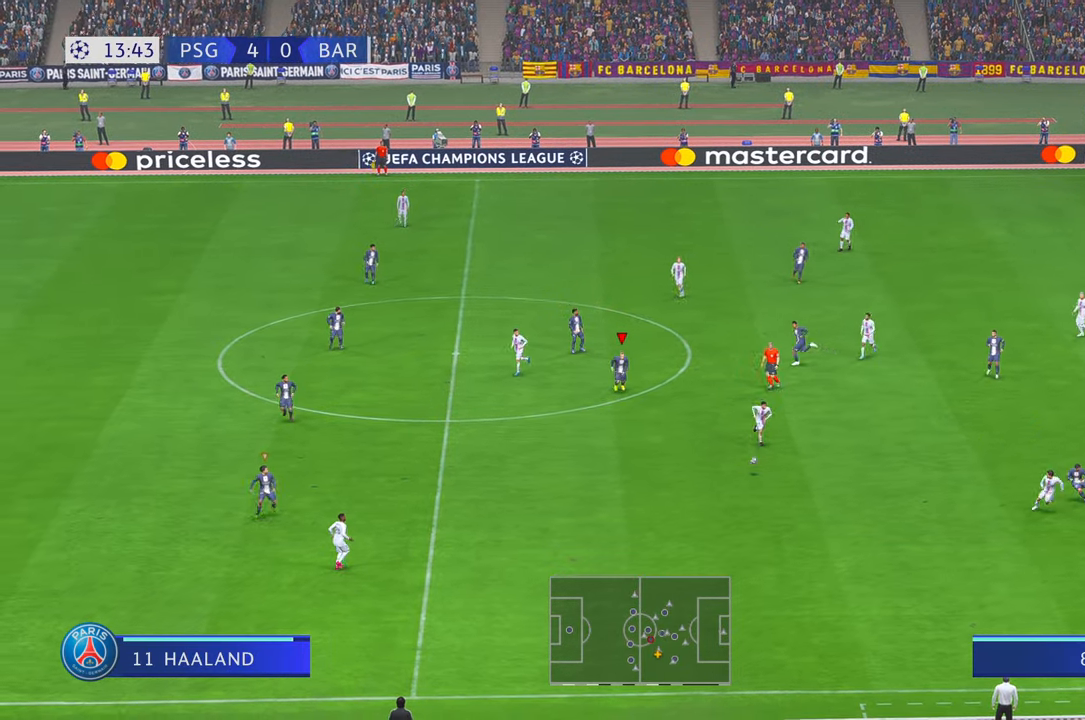
{"dt_ms": 500, "buttons": ["R2"], "left_stick": "left", "right_stick": "center", "events": [[483, "left_stick", "left"]]}
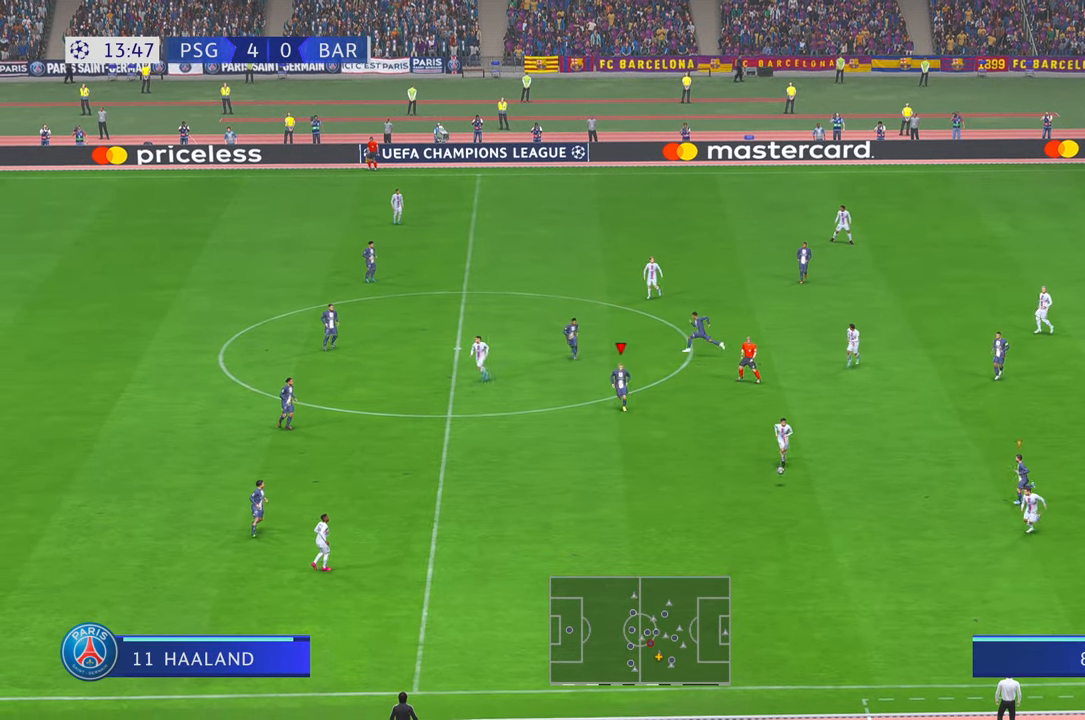
{"dt_ms": 500, "buttons": ["R2"], "left_stick": "up-left", "right_stick": "center", "events": [[450, "left_stick", "up-left"]]}
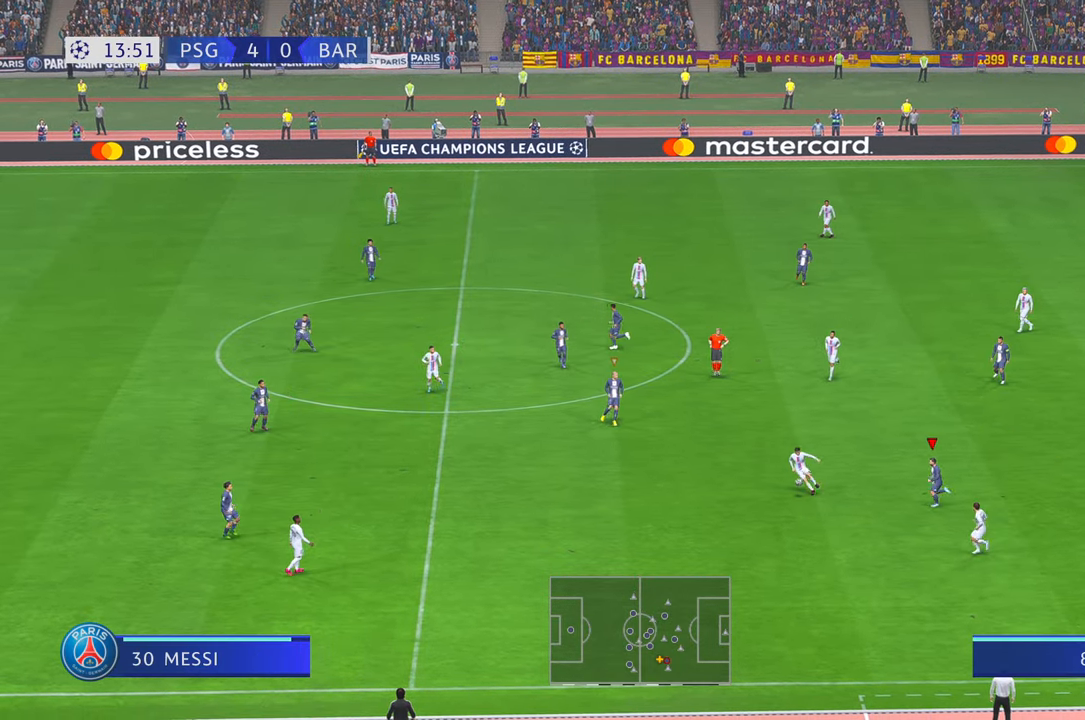
{"dt_ms": 500, "buttons": ["R2"], "left_stick": "up-left", "right_stick": "center", "events": []}
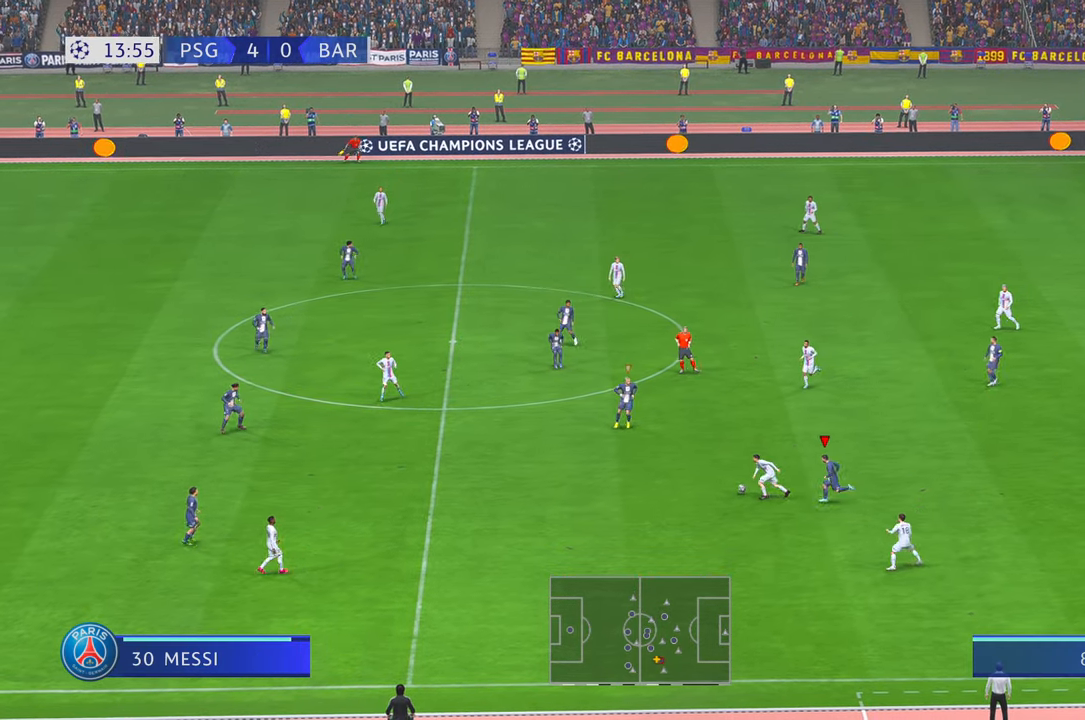
{"dt_ms": 500, "buttons": ["R2"], "left_stick": "up-left", "right_stick": "center", "events": []}
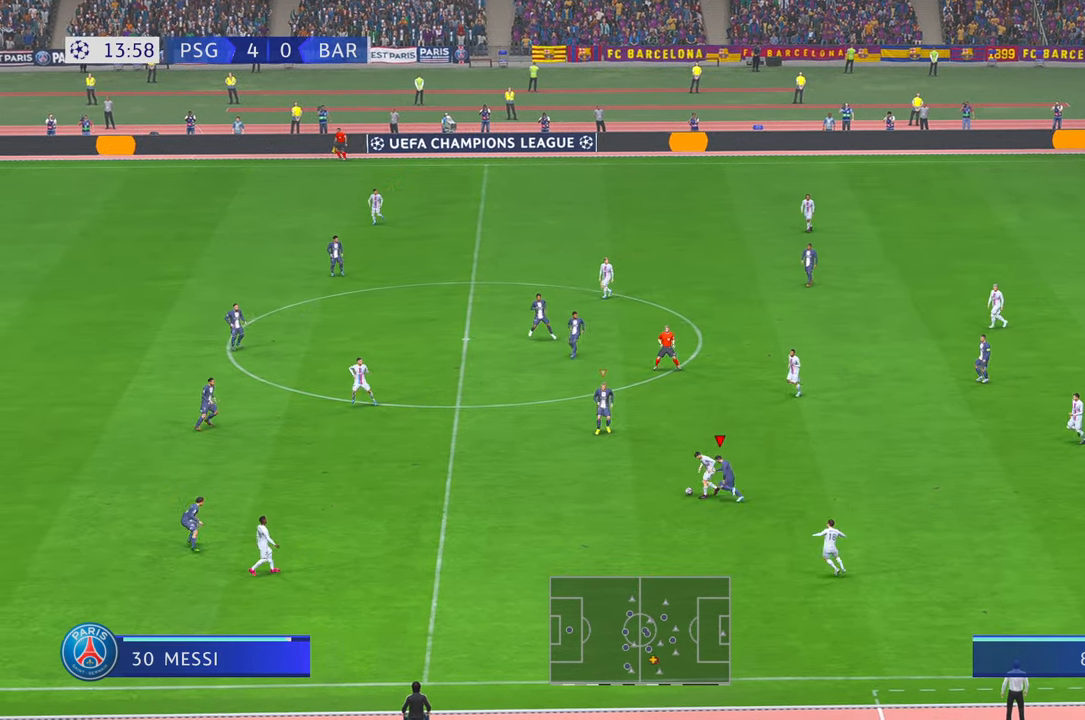
{"dt_ms": 500, "buttons": ["R2"], "left_stick": "up-left", "right_stick": "center", "events": []}
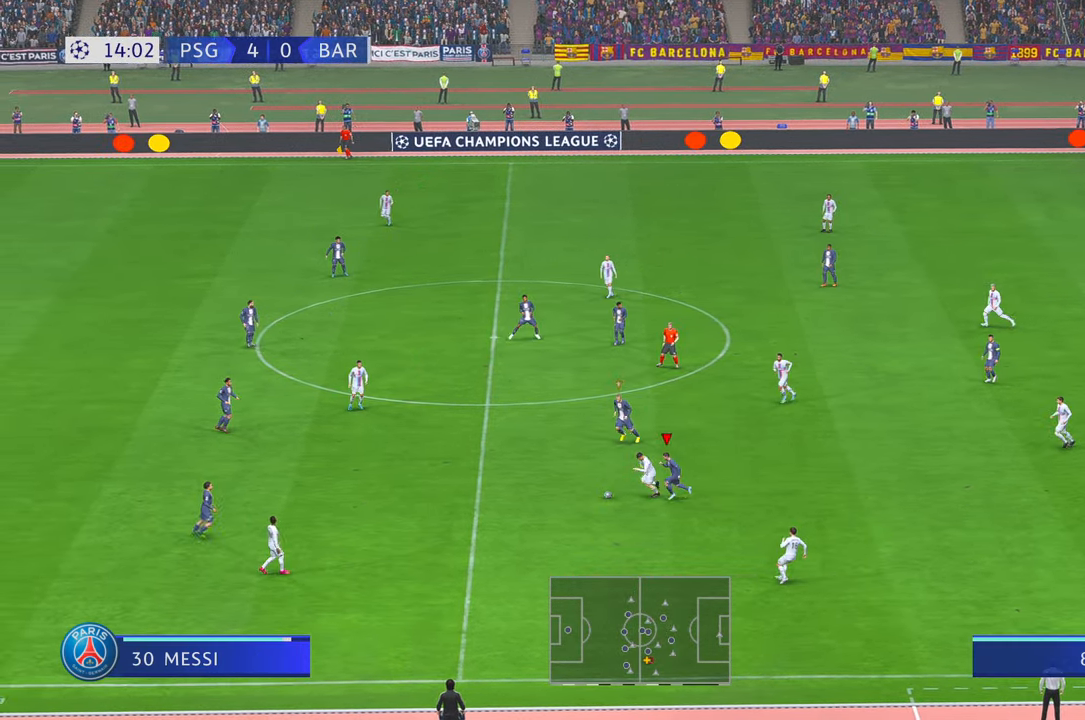
{"dt_ms": 500, "buttons": ["R2"], "left_stick": "up-left", "right_stick": "center"}
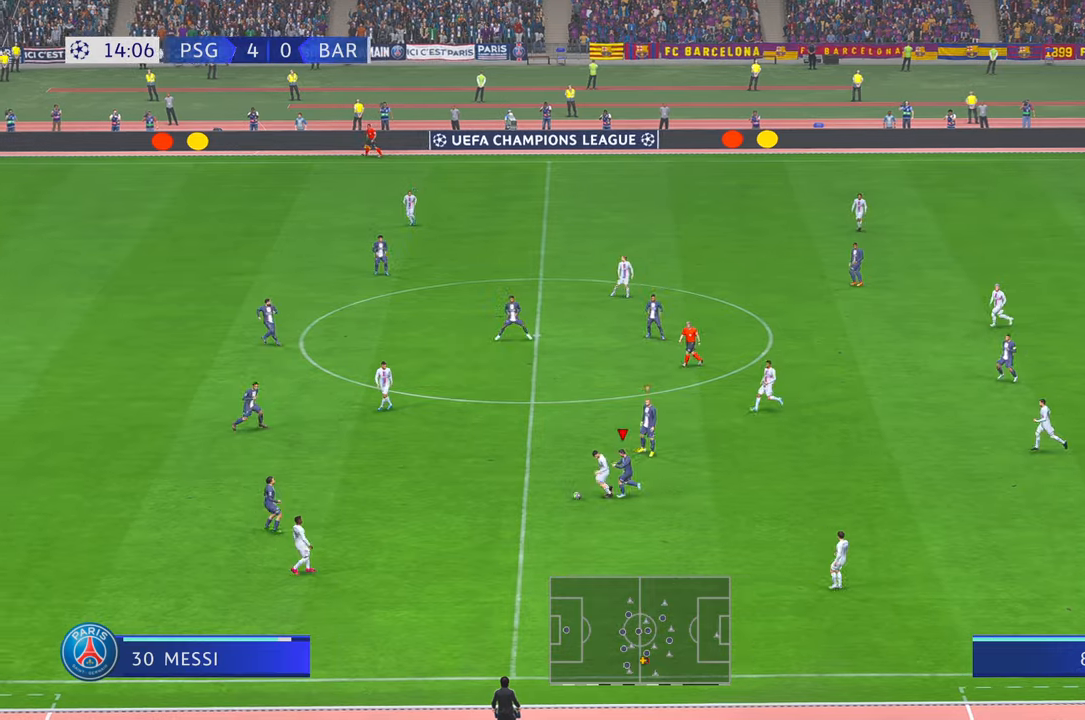
{"dt_ms": 500, "buttons": ["R2"], "left_stick": "up-left", "right_stick": "center", "events": []}
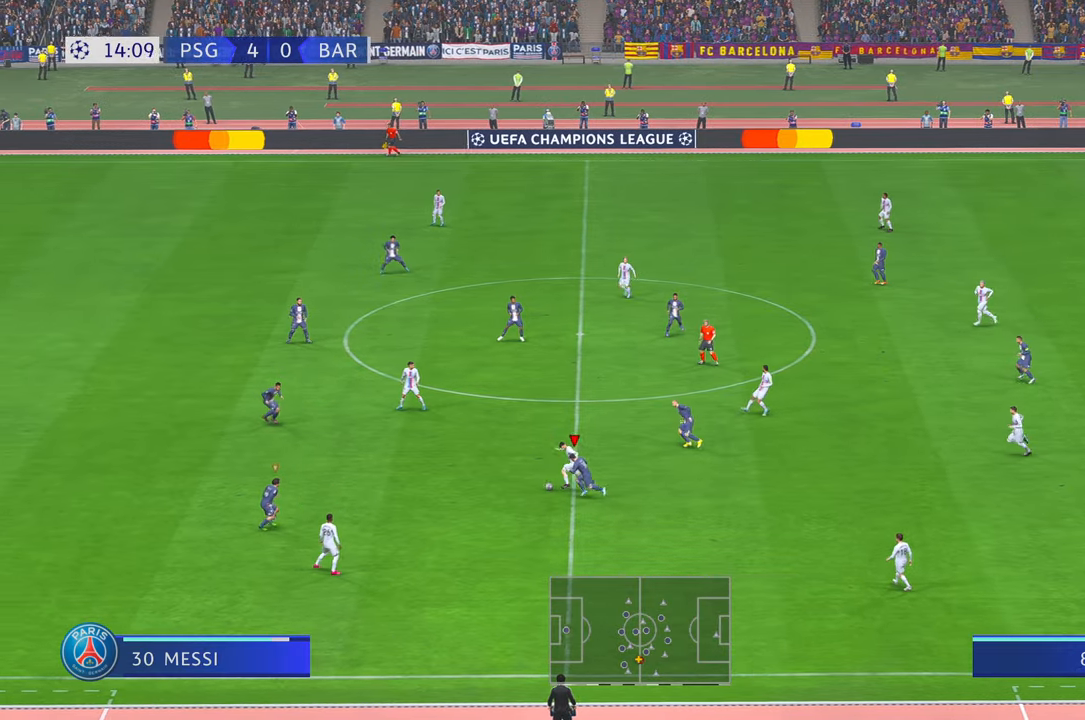
{"dt_ms": 500, "buttons": ["R2"], "left_stick": "up-left", "right_stick": "center", "events": []}
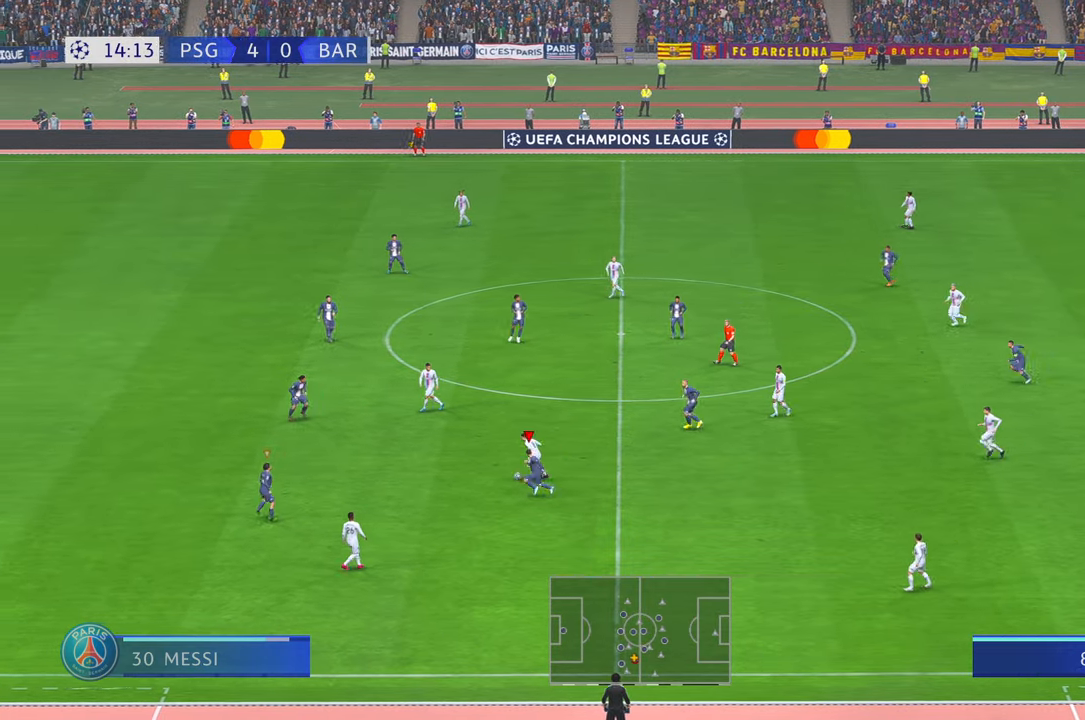
{"dt_ms": 500, "buttons": ["R2"], "left_stick": "up-left", "right_stick": "center", "events": []}
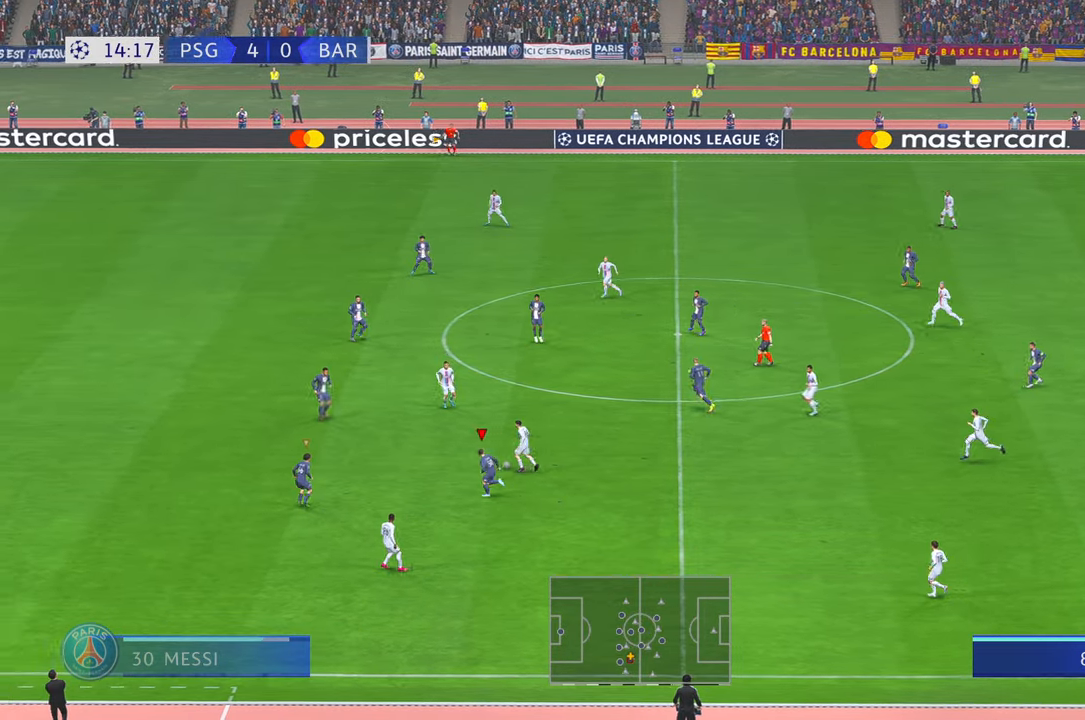
{"dt_ms": 500, "buttons": ["R2"], "left_stick": "up", "right_stick": "center", "events": [[267, "left_stick", "up"]]}